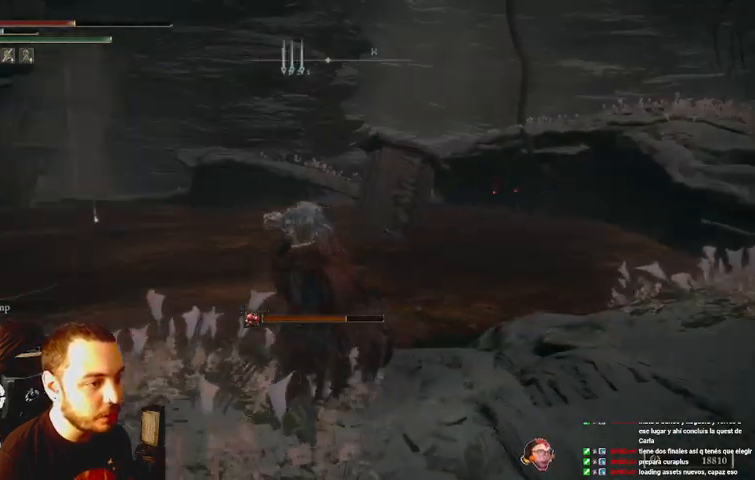
Gameplay with a controller (Xbox layout); each line is a JSON object with the inputs held at the frame after it. "events" lists button and stick changes between this image and that frame as [ms after this image, input, new state], when the widget could be followed in between. Not read: L3 R3.
{"buttons": [], "left_stick": "center", "right_stick": "center", "events": [[100, "left_stick", "center"], [233, "right_stick", "center"], [300, "DPAD_RIGHT", "down"], [467, "DPAD_RIGHT", "up"]]}
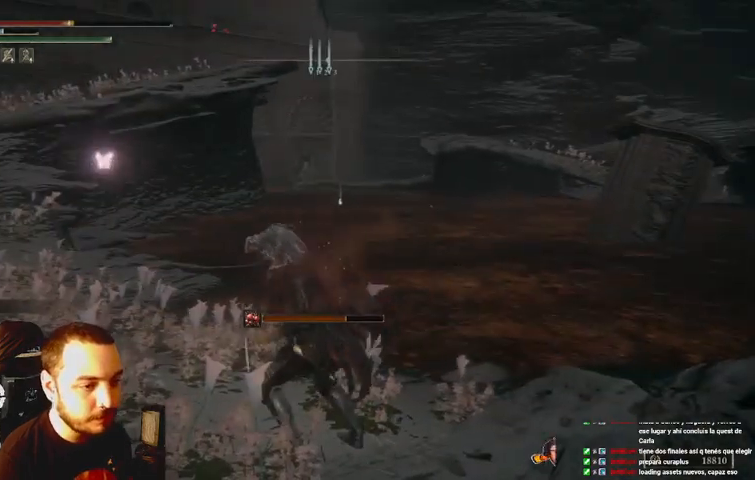
{"buttons": [], "left_stick": "left", "right_stick": "center", "events": [[200, "left_stick", "down-left"], [467, "left_stick", "left"]]}
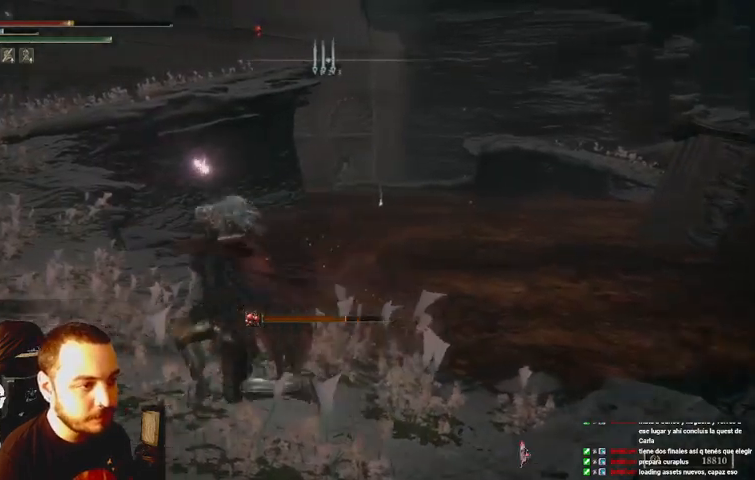
{"buttons": [], "left_stick": "left", "right_stick": "center", "events": [[333, "right_stick", "right"], [500, "right_stick", "center"]]}
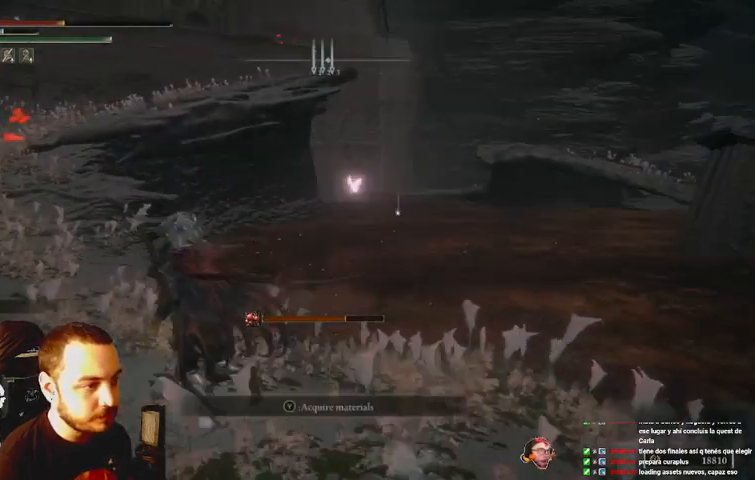
{"buttons": [], "left_stick": "left", "right_stick": "center", "events": []}
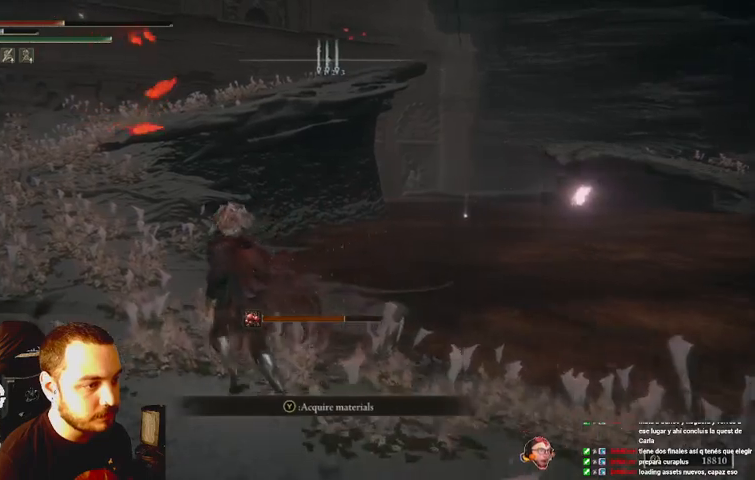
{"buttons": [], "left_stick": "left", "right_stick": "center", "events": []}